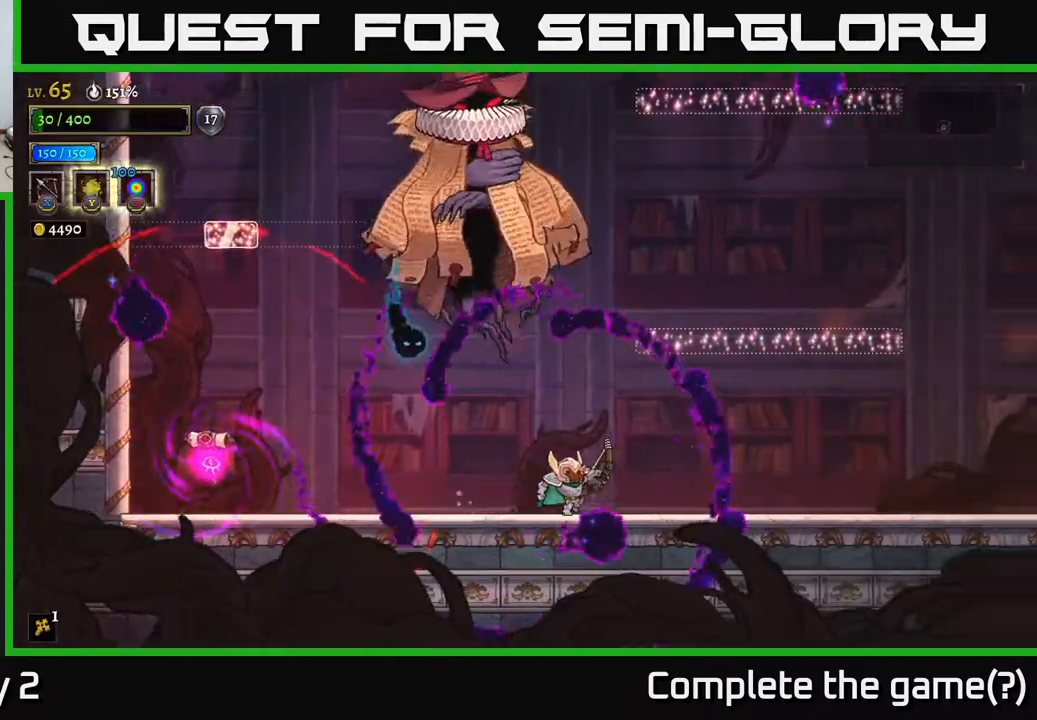
Gameplay with a controller (Xbox layout); each line is a JSON object with the inputs held at the frame after it. "events" lists button and stick changes between this image and that frame as [ms after this image, input, new state], when the widget could be followed in between.
{"buttons": ["R2"], "left_stick": "right", "right_stick": "center", "events": [[483, "R2", "down"]]}
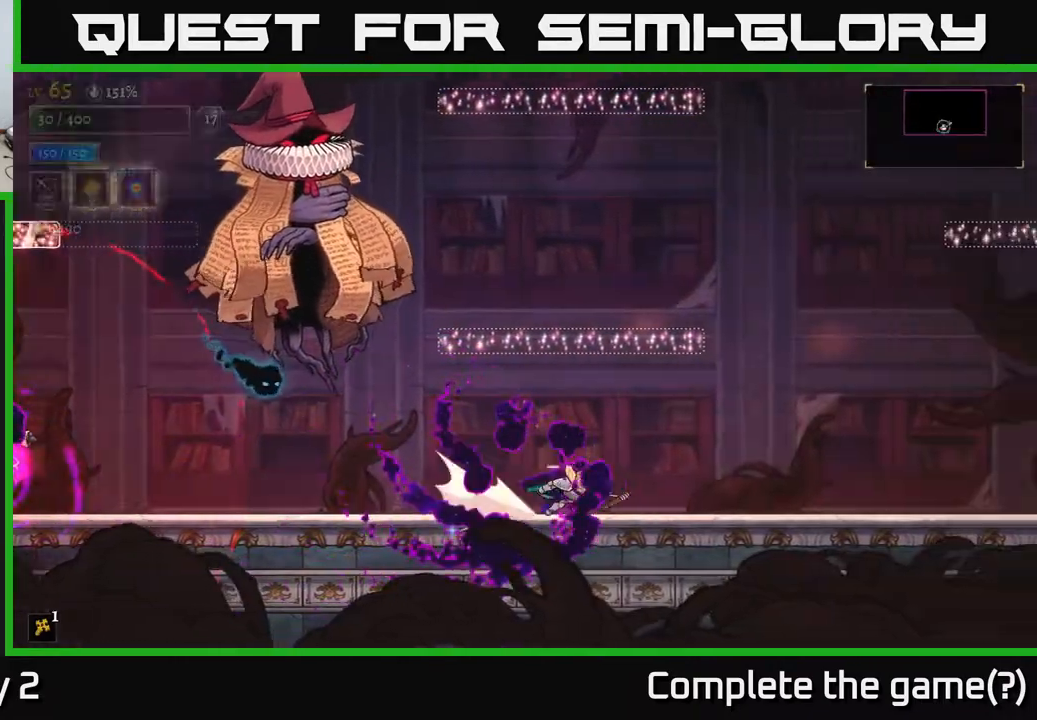
{"buttons": ["X"], "left_stick": "left", "right_stick": "center", "events": [[433, "R2", "up"], [433, "left_stick", "left"], [450, "X", "down"]]}
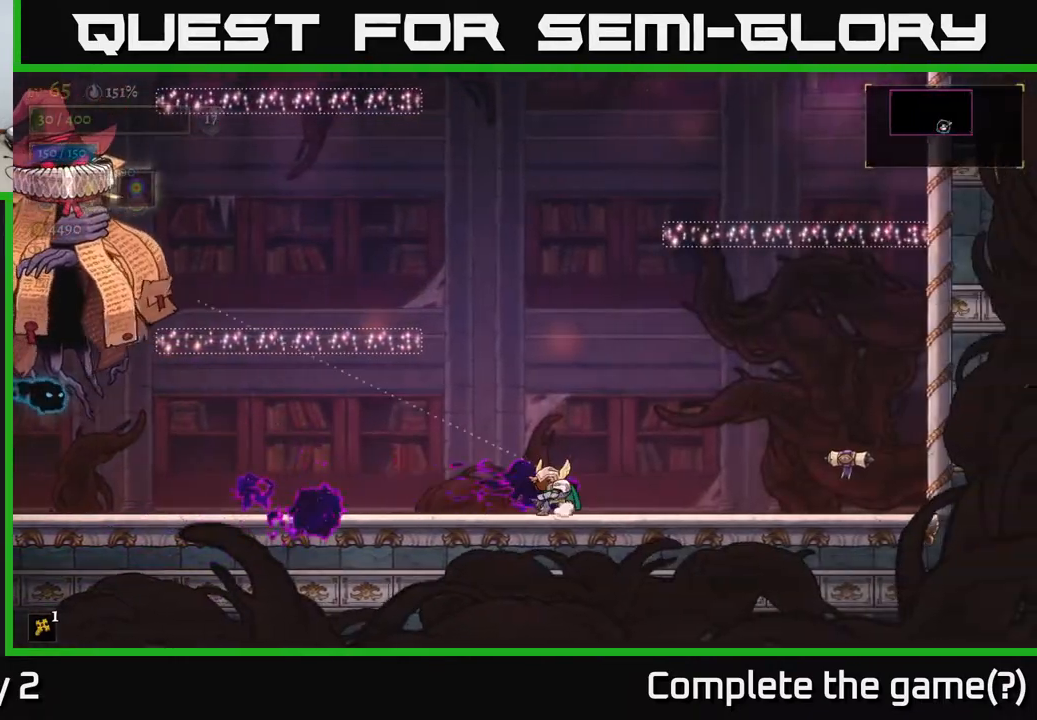
{"buttons": ["X"], "left_stick": "left", "right_stick": "center", "events": []}
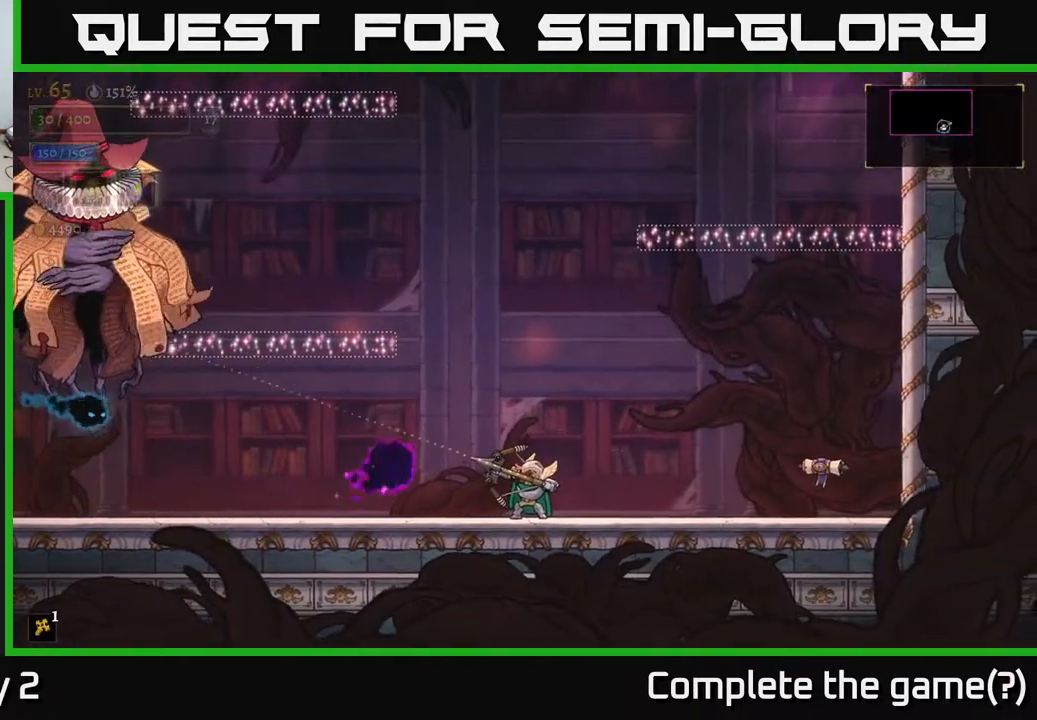
{"buttons": ["X"], "left_stick": "left", "right_stick": "center", "events": []}
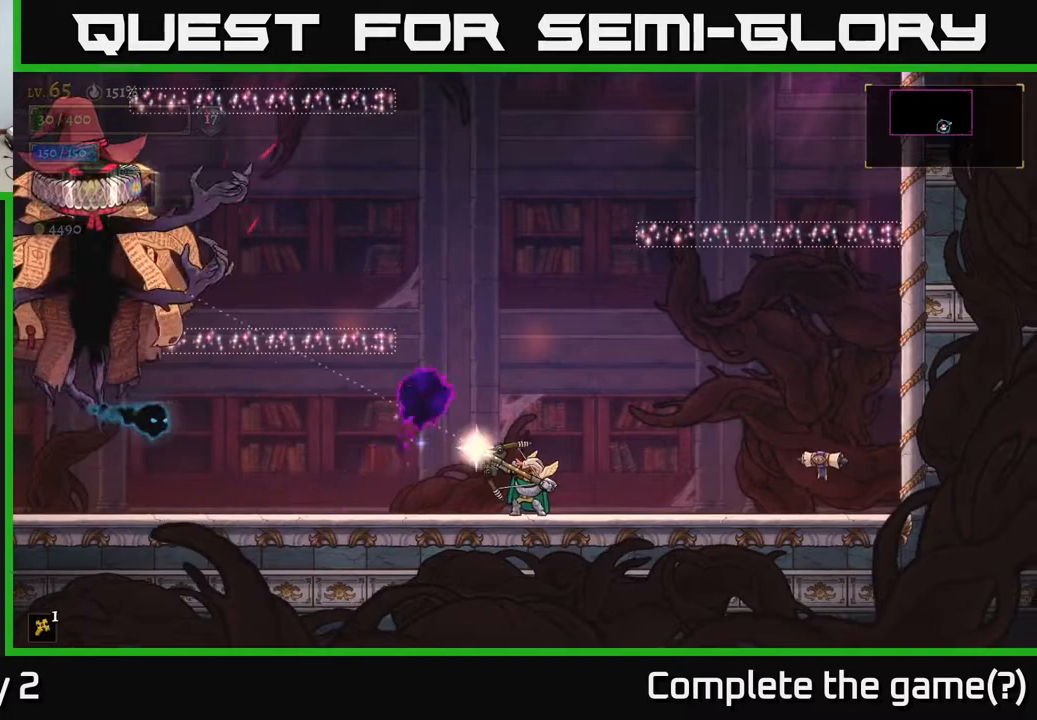
{"buttons": [], "left_stick": "center", "right_stick": "center", "events": [[233, "X", "up"], [433, "left_stick", "center"]]}
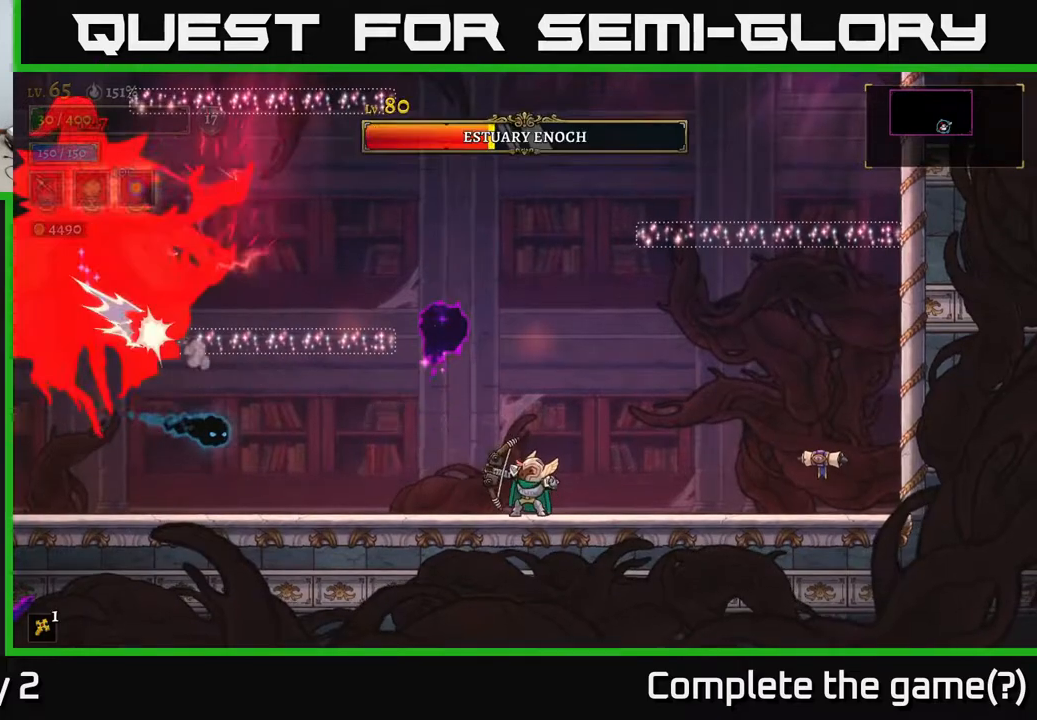
{"buttons": [], "left_stick": "right", "right_stick": "center", "events": [[117, "left_stick", "right"]]}
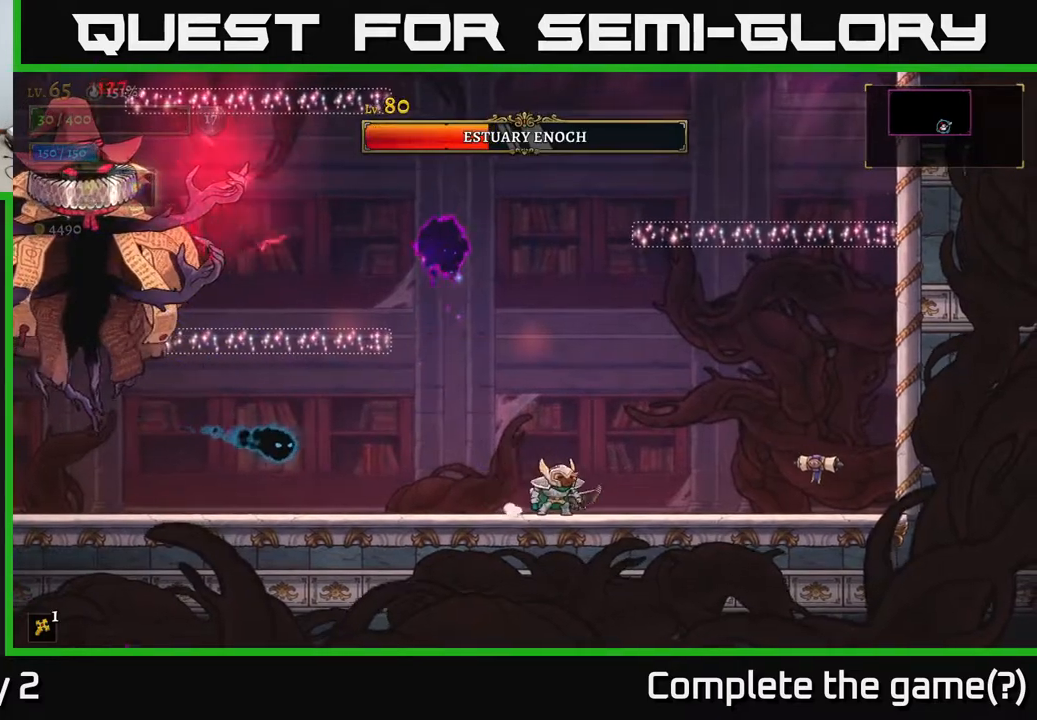
{"buttons": [], "left_stick": "center", "right_stick": "center", "events": [[433, "left_stick", "center"]]}
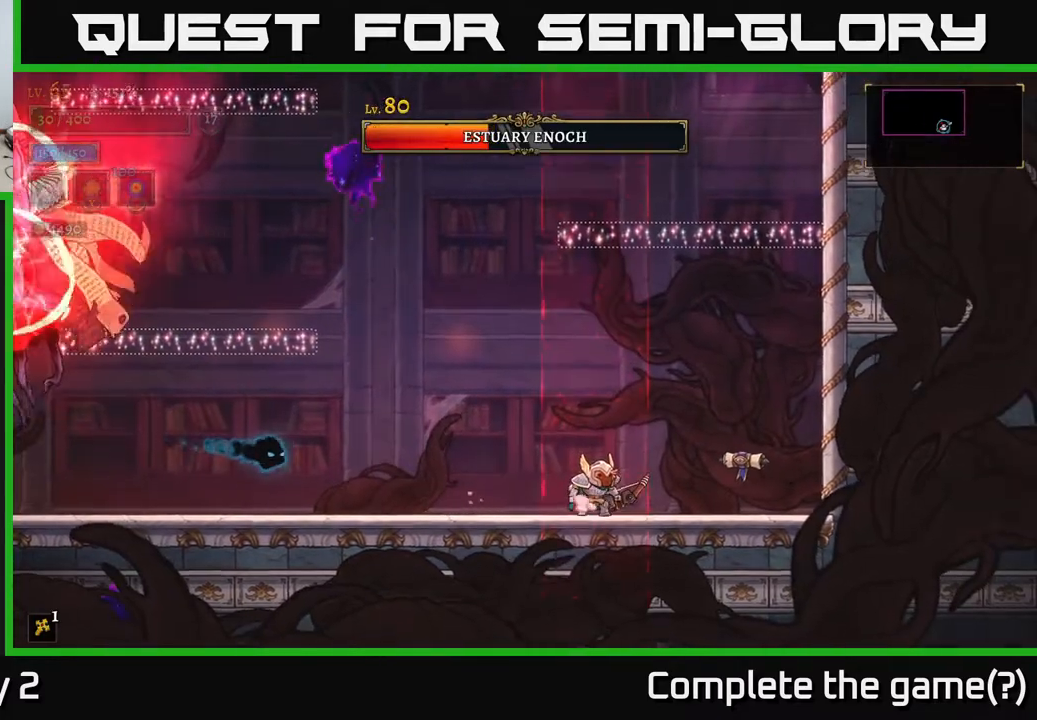
{"buttons": ["A"], "left_stick": "left", "right_stick": "center", "events": [[217, "A", "down"], [317, "left_stick", "left"]]}
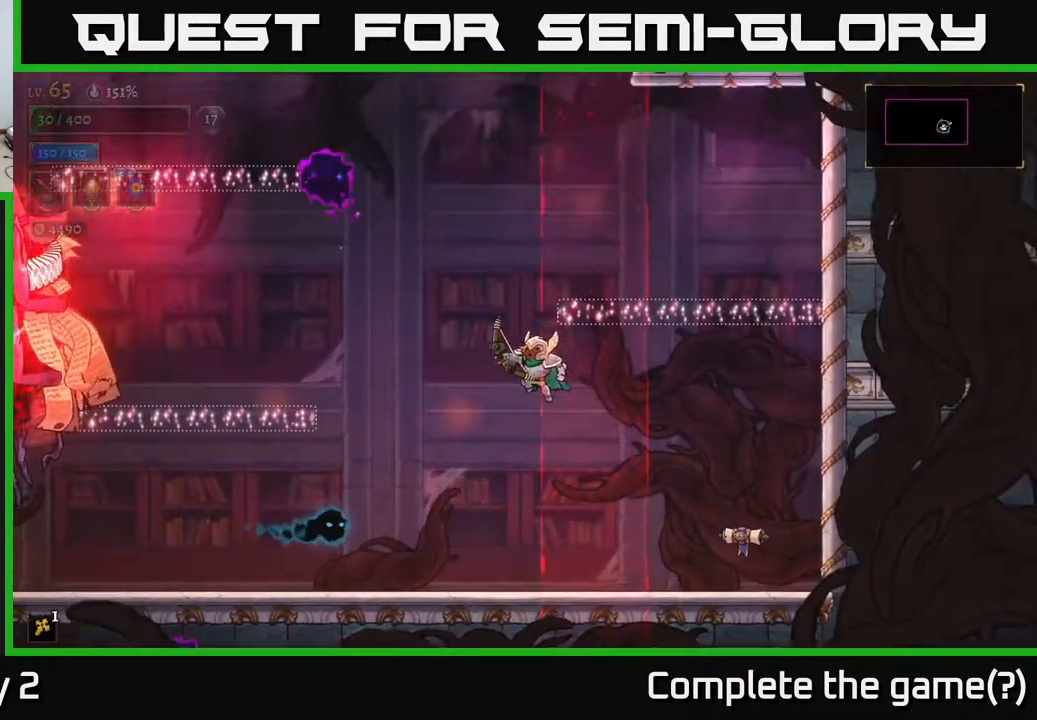
{"buttons": ["A"], "left_stick": "left", "right_stick": "center", "events": [[400, "A", "up"], [483, "A", "down"]]}
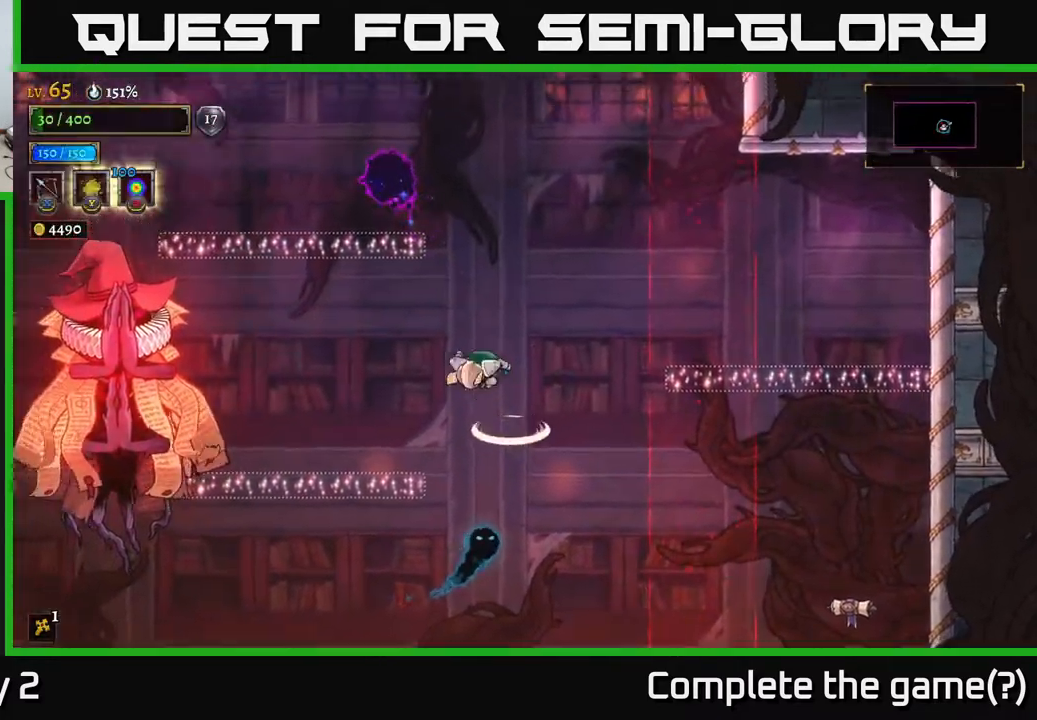
{"buttons": [], "left_stick": "center", "right_stick": "center", "events": [[83, "A", "up"], [483, "left_stick", "center"]]}
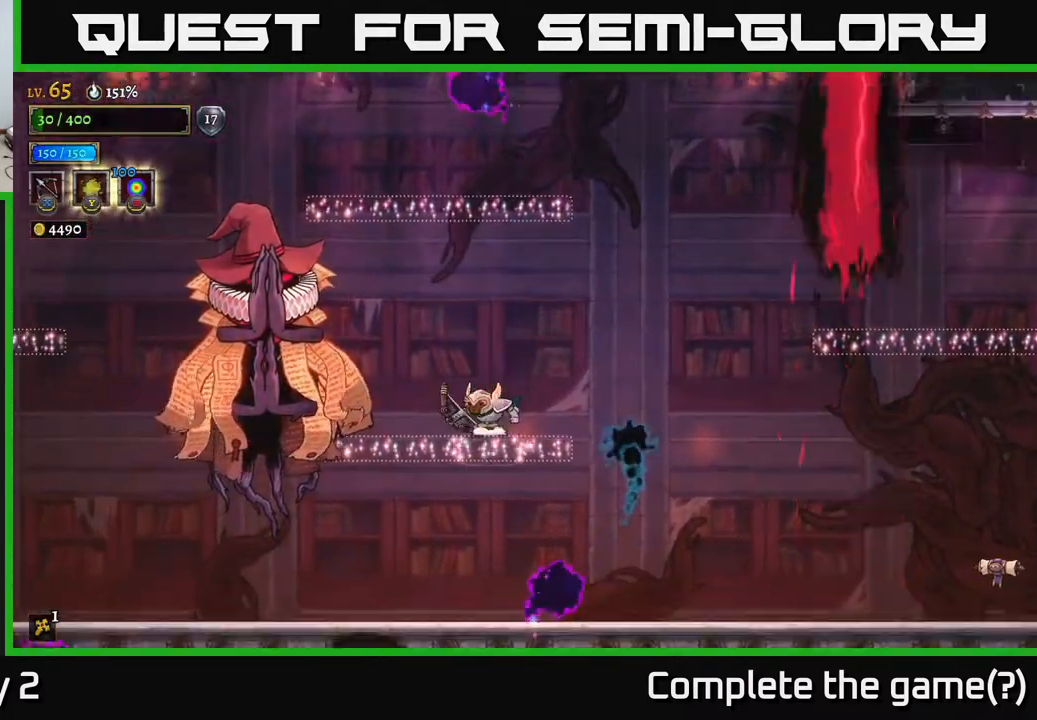
{"buttons": [], "left_stick": "right", "right_stick": "center", "events": [[33, "left_stick", "right"], [150, "A", "down"], [217, "A", "up"]]}
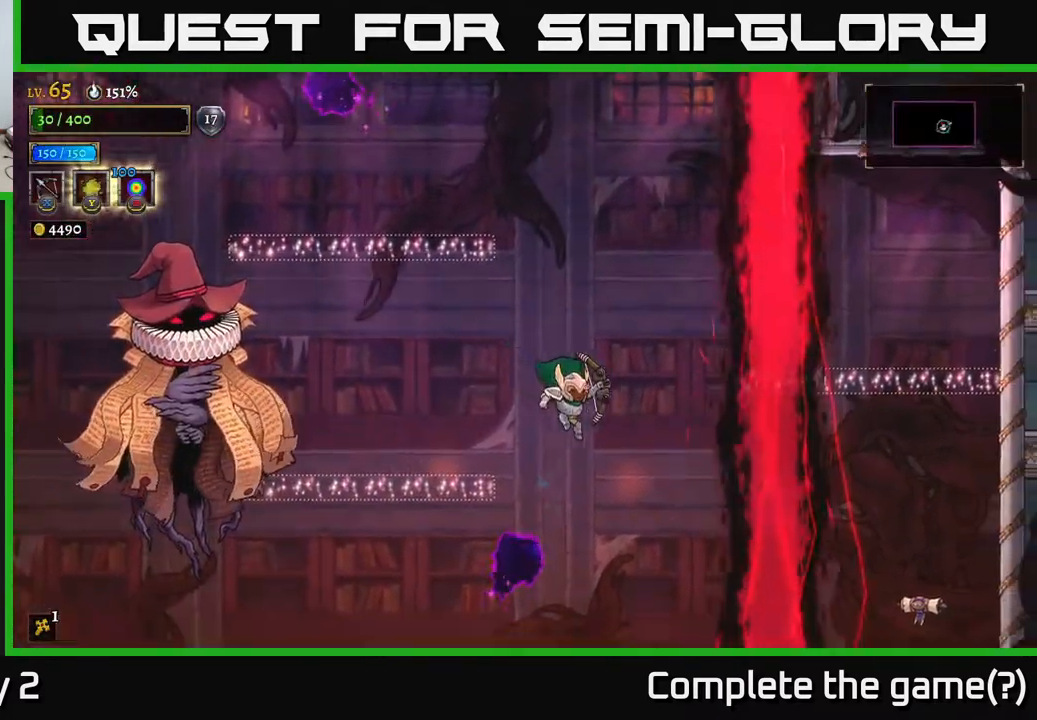
{"buttons": ["X"], "left_stick": "left", "right_stick": "center", "events": [[250, "X", "down"], [317, "left_stick", "left"]]}
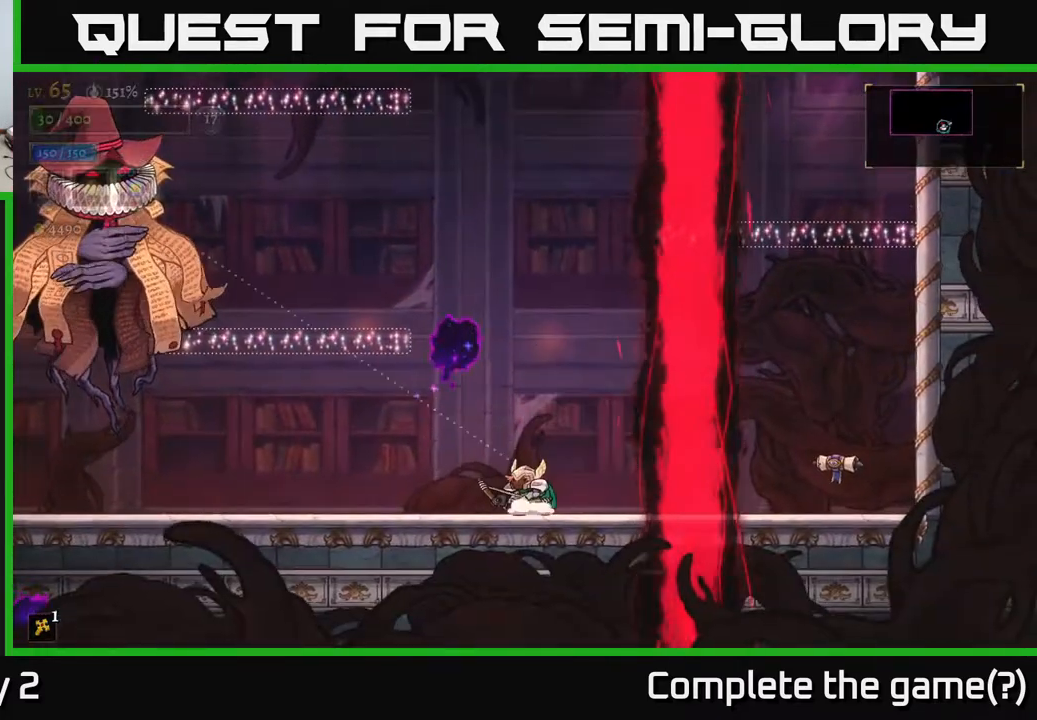
{"buttons": ["X"], "left_stick": "up-left", "right_stick": "center", "events": [[50, "left_stick", "up-left"]]}
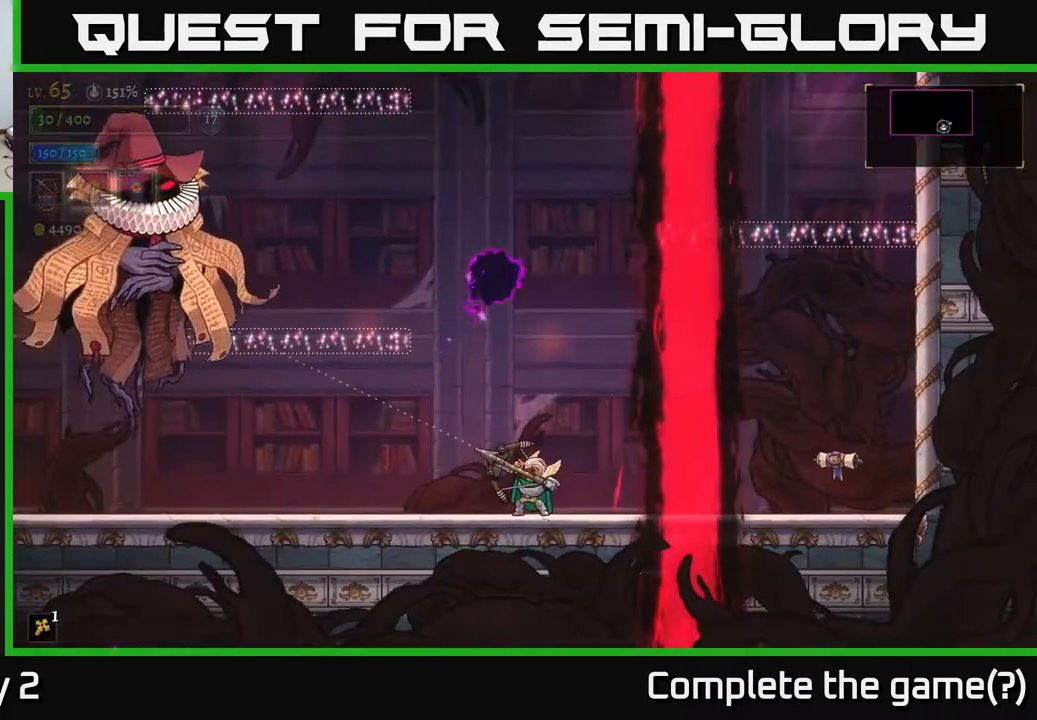
{"buttons": ["X"], "left_stick": "up-left", "right_stick": "center", "events": []}
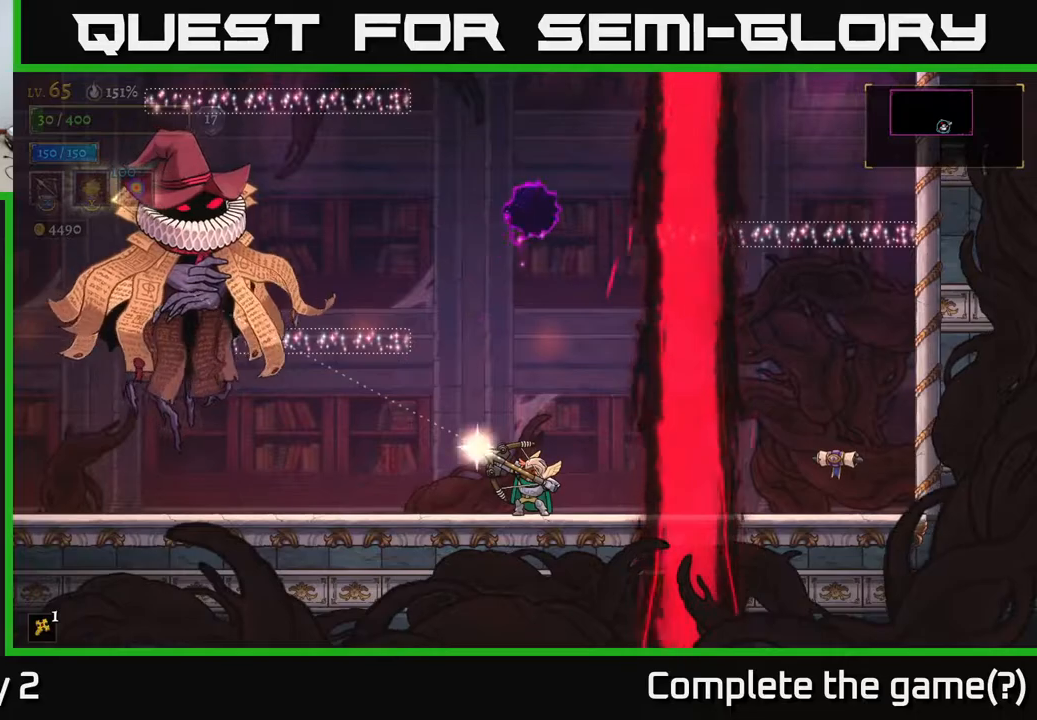
{"buttons": [], "left_stick": "left", "right_stick": "center", "events": [[317, "X", "up"], [467, "left_stick", "left"]]}
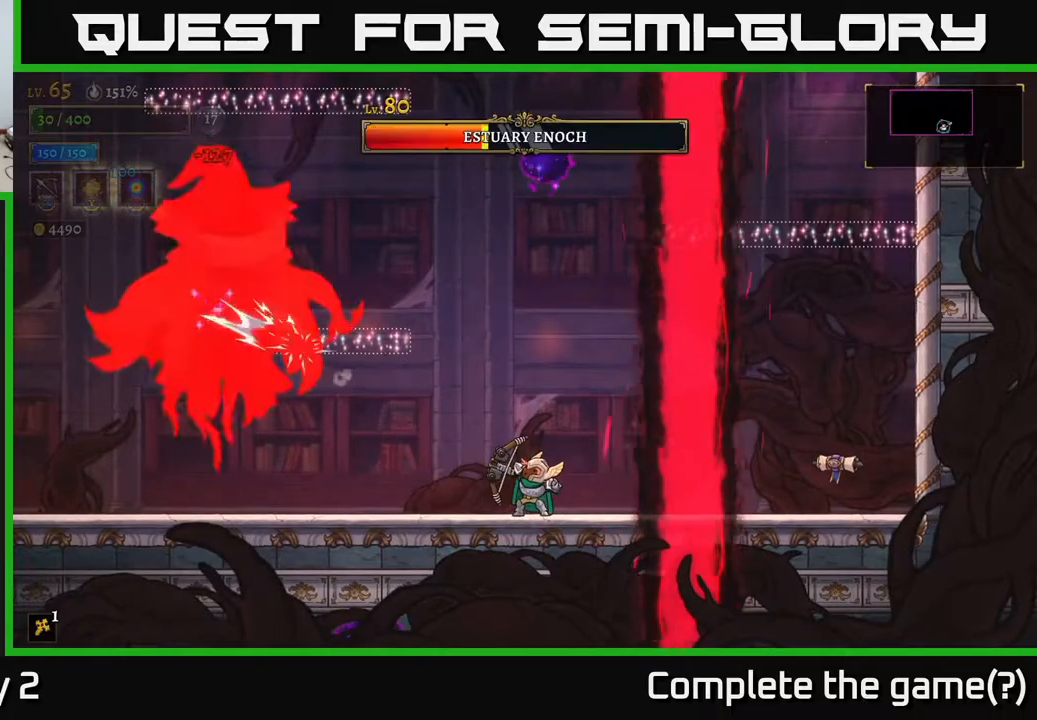
{"buttons": [], "left_stick": "left", "right_stick": "center", "events": [[167, "left_stick", "center"], [300, "left_stick", "left"]]}
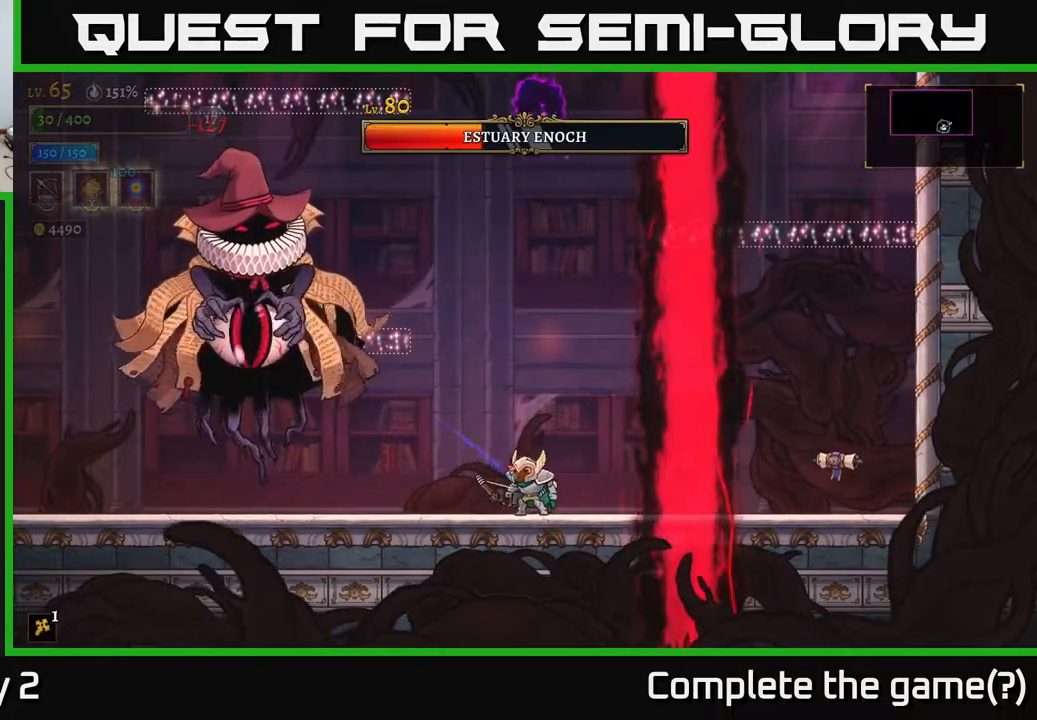
{"buttons": [], "left_stick": "left", "right_stick": "center", "events": []}
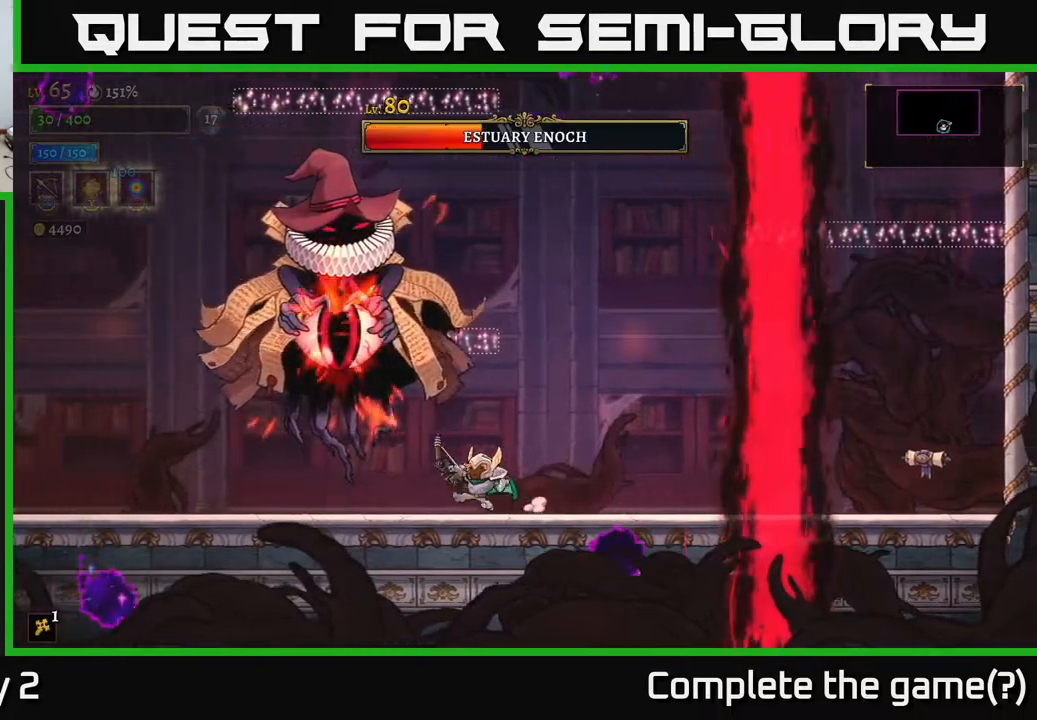
{"buttons": ["L2"], "left_stick": "left", "right_stick": "center", "events": [[317, "L2", "down"]]}
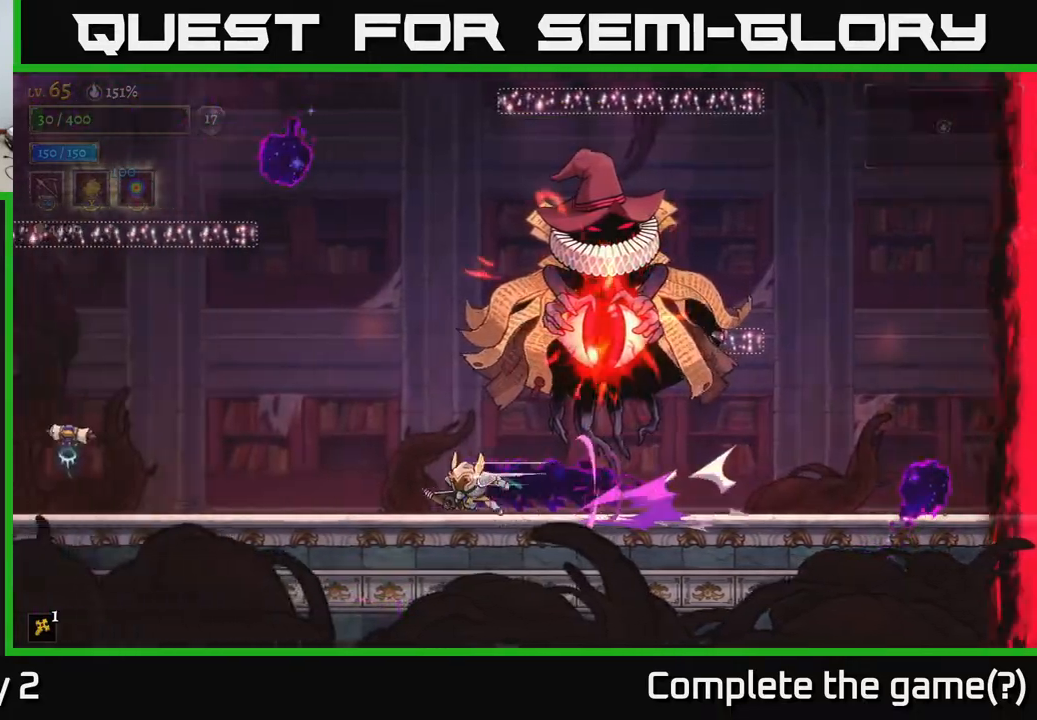
{"buttons": [], "left_stick": "left", "right_stick": "center", "events": [[117, "L2", "up"]]}
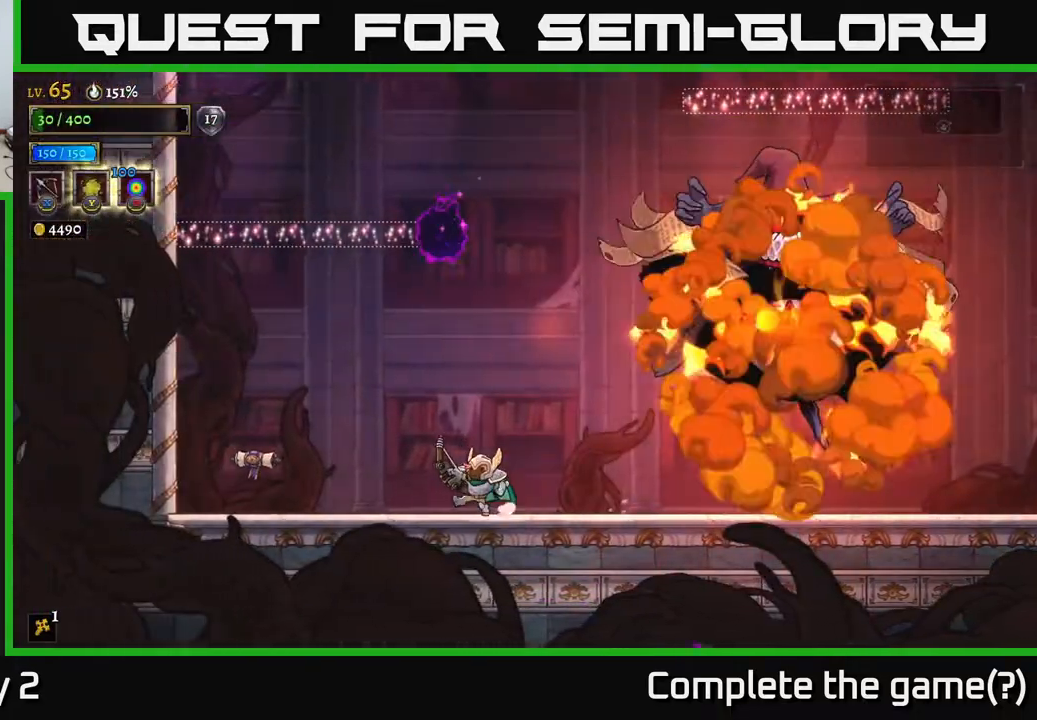
{"buttons": [], "left_stick": "right", "right_stick": "center", "events": [[333, "left_stick", "right"]]}
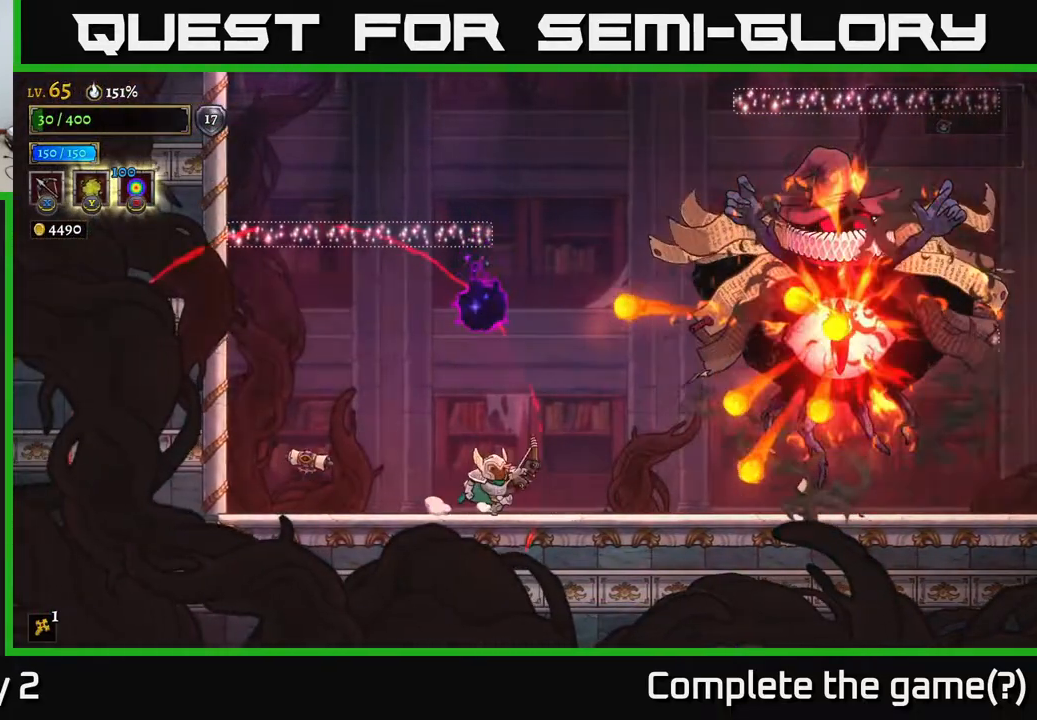
{"buttons": [], "left_stick": "center", "right_stick": "center", "events": [[33, "left_stick", "center"], [150, "left_stick", "right"], [300, "left_stick", "center"], [367, "left_stick", "right"], [500, "left_stick", "center"]]}
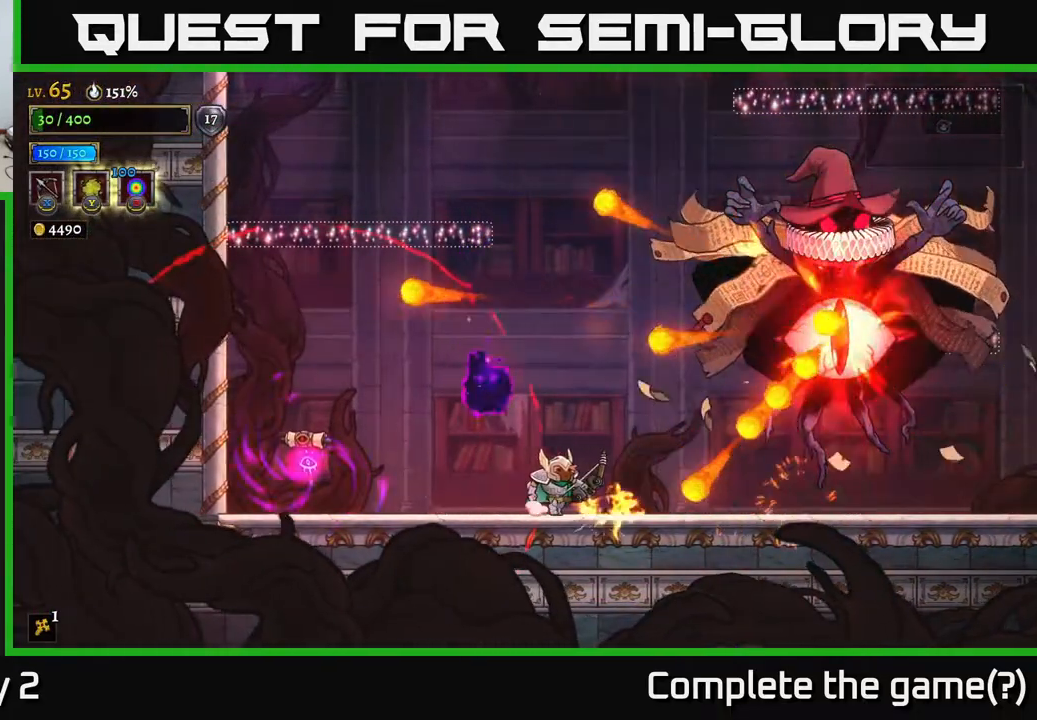
{"buttons": ["R2"], "left_stick": "right", "right_stick": "center", "events": [[217, "left_stick", "right"], [433, "R2", "down"]]}
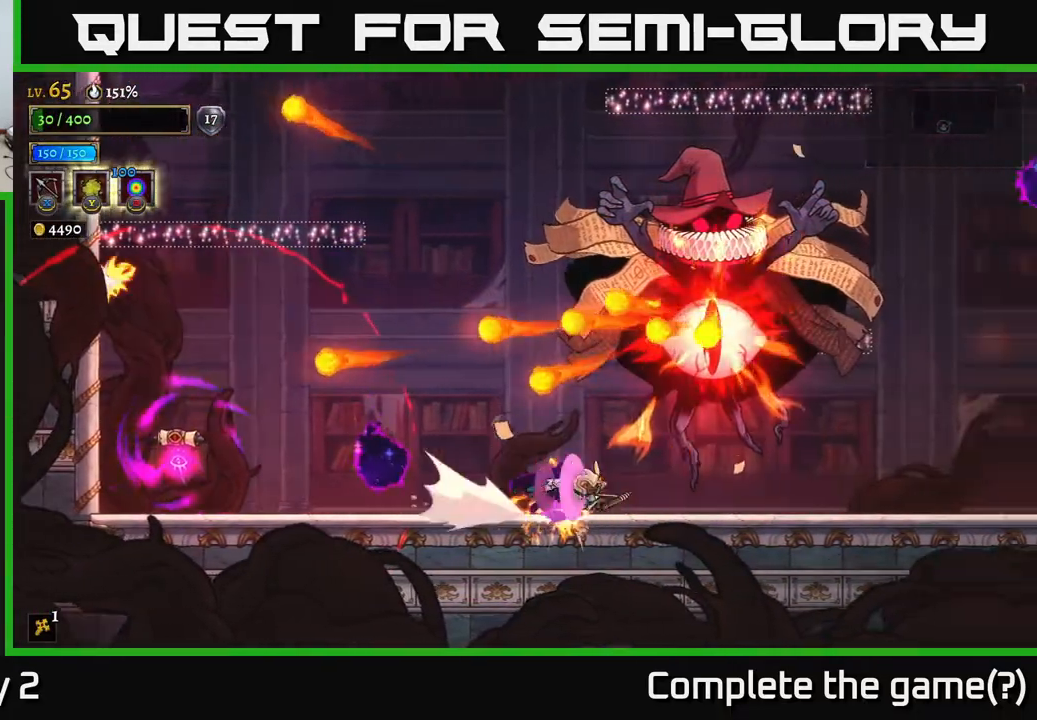
{"buttons": [], "left_stick": "right", "right_stick": "center", "events": [[500, "R2", "up"]]}
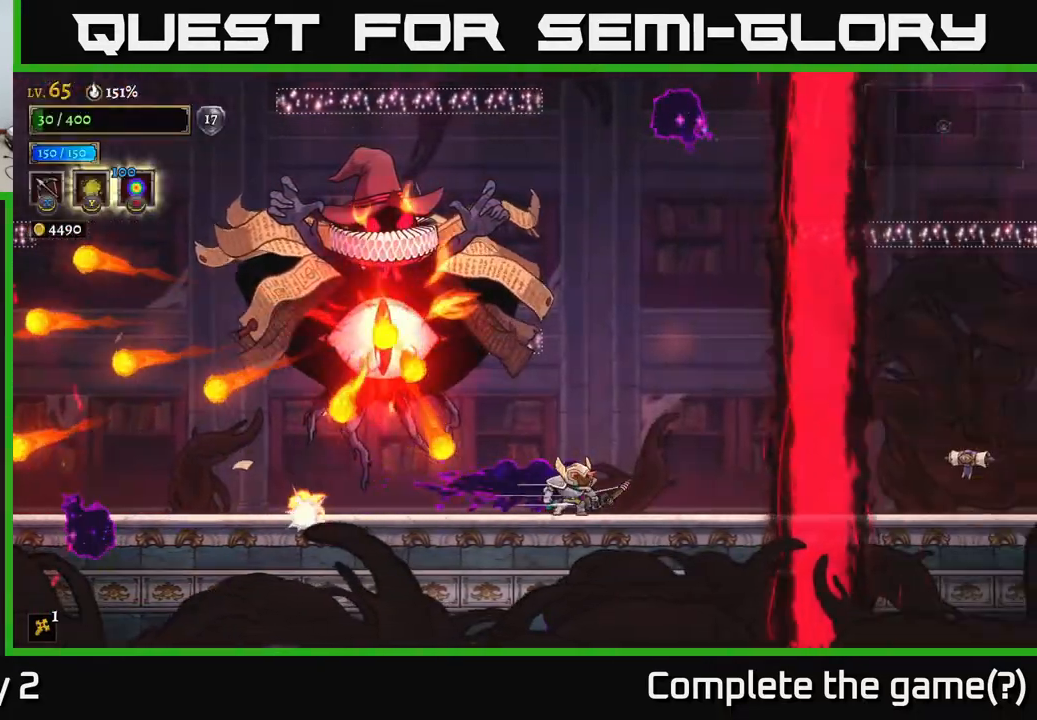
{"buttons": [], "left_stick": "right", "right_stick": "center", "events": []}
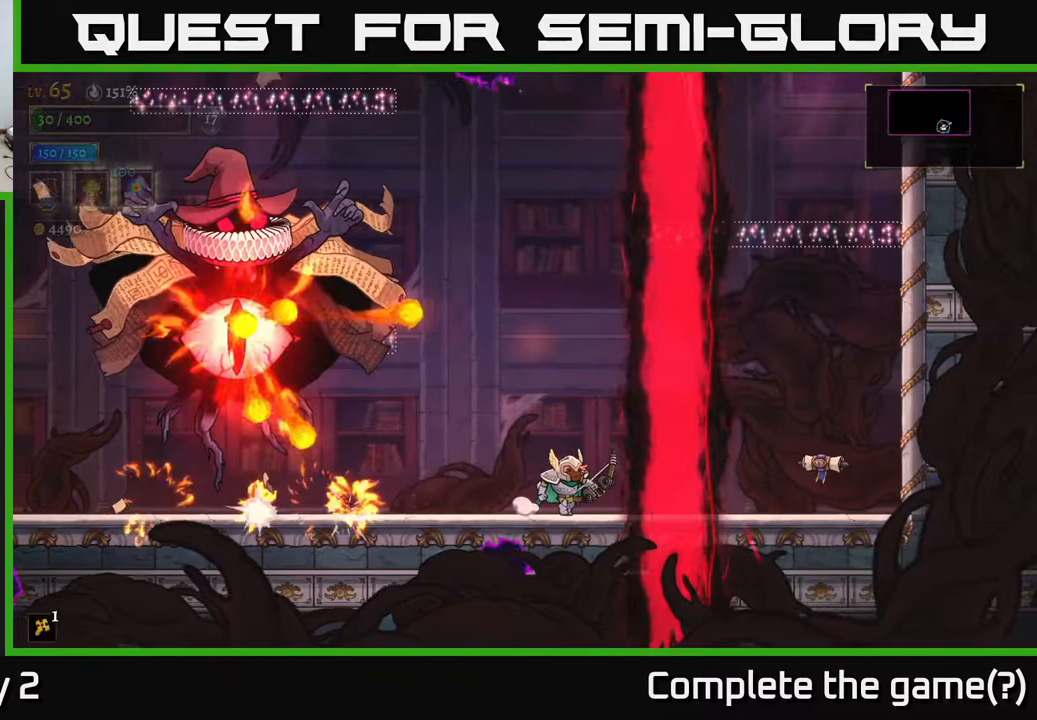
{"buttons": [], "left_stick": "center", "right_stick": "center", "events": [[17, "left_stick", "center"], [100, "left_stick", "left"], [233, "left_stick", "center"], [283, "left_stick", "left"], [483, "left_stick", "center"]]}
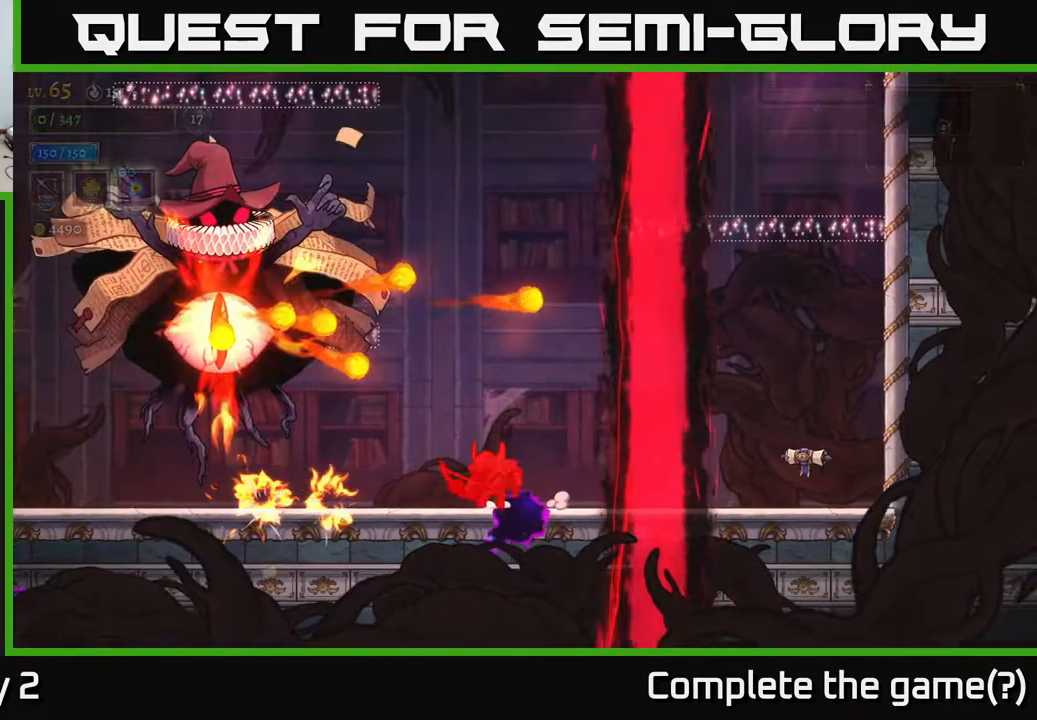
{"buttons": ["L2"], "left_stick": "up-left", "right_stick": "center", "events": [[33, "left_stick", "right"], [233, "left_stick", "left"], [267, "L2", "down"], [417, "L2", "up"], [433, "left_stick", "up-left"], [483, "L2", "down"]]}
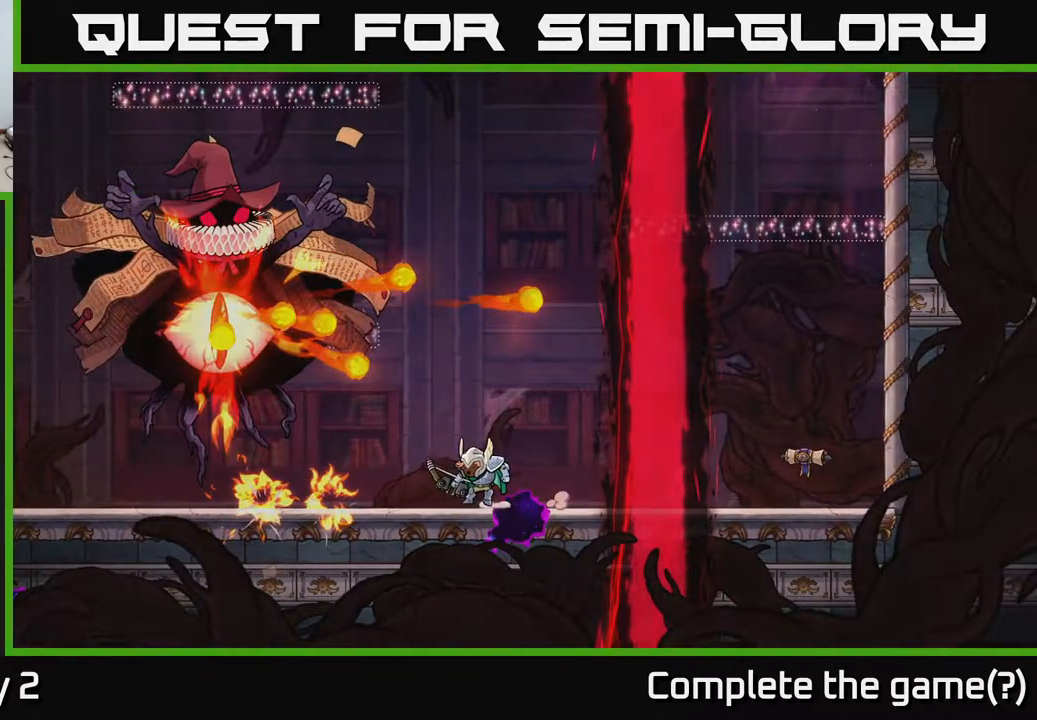
{"buttons": [], "left_stick": "center", "right_stick": "center", "events": [[67, "L2", "up"], [167, "left_stick", "center"]]}